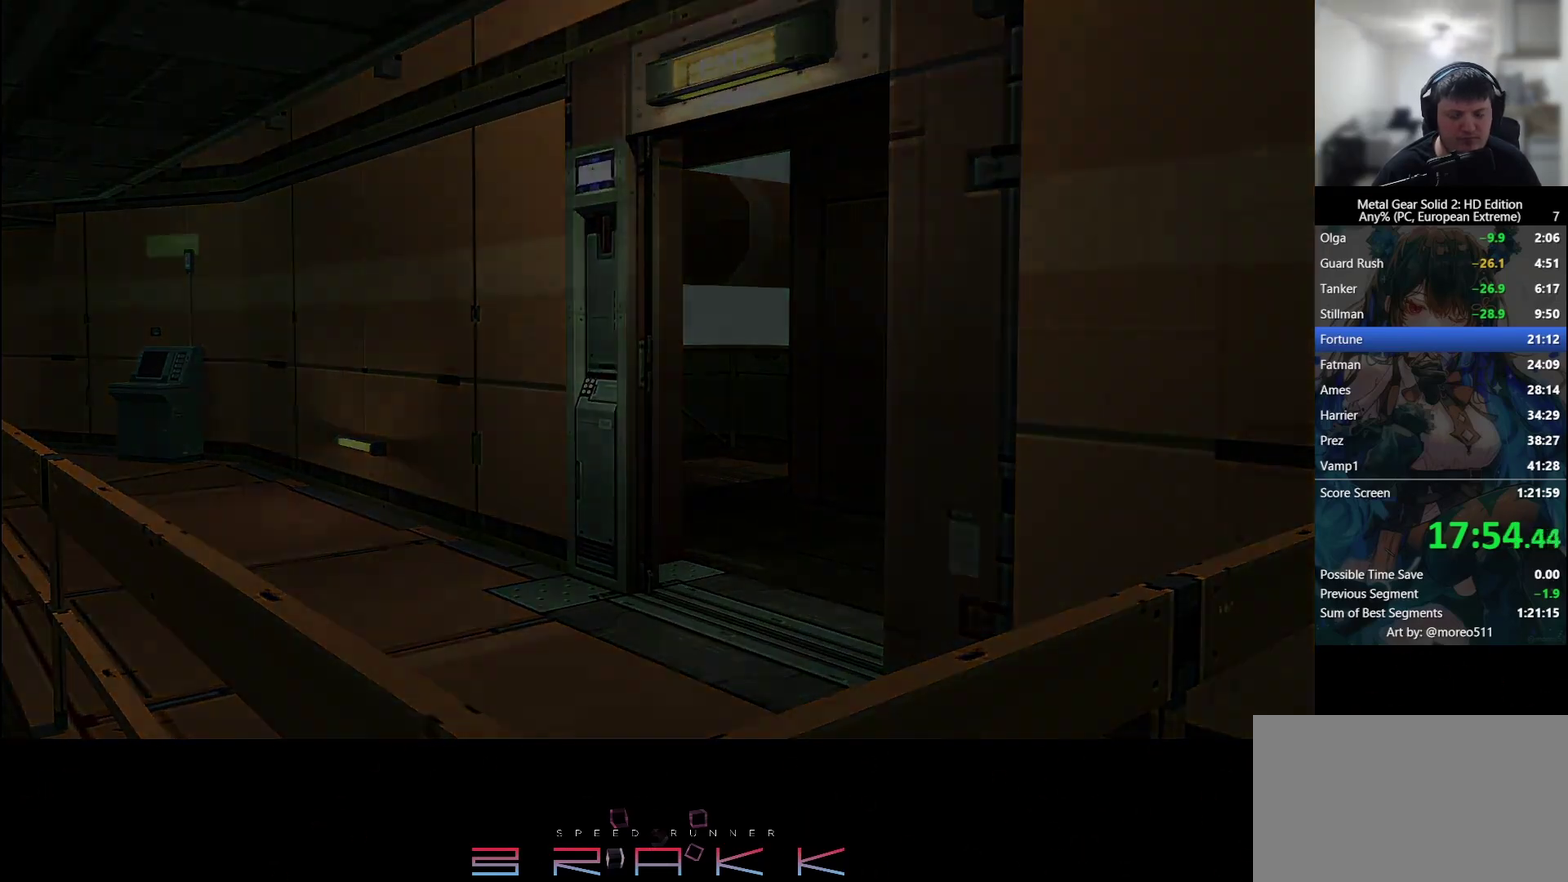
Gameplay with a controller (PlayStation layout); each line is a JSON object with the inputs held at the frame after it. "events" lists button and stick changes between this image and that frame as [ms after this image, input, new state], when the widget could be followed in between. Not read: right_stick.
{"buttons": ["CROSS", "SQUARE"], "left_stick": "center", "events": [[17, "TRIANGLE", "up"], [67, "CIRCLE", "up"], [67, "CROSS", "down"], [250, "CROSS", "up"], [433, "SQUARE", "down"], [450, "CROSS", "down"]]}
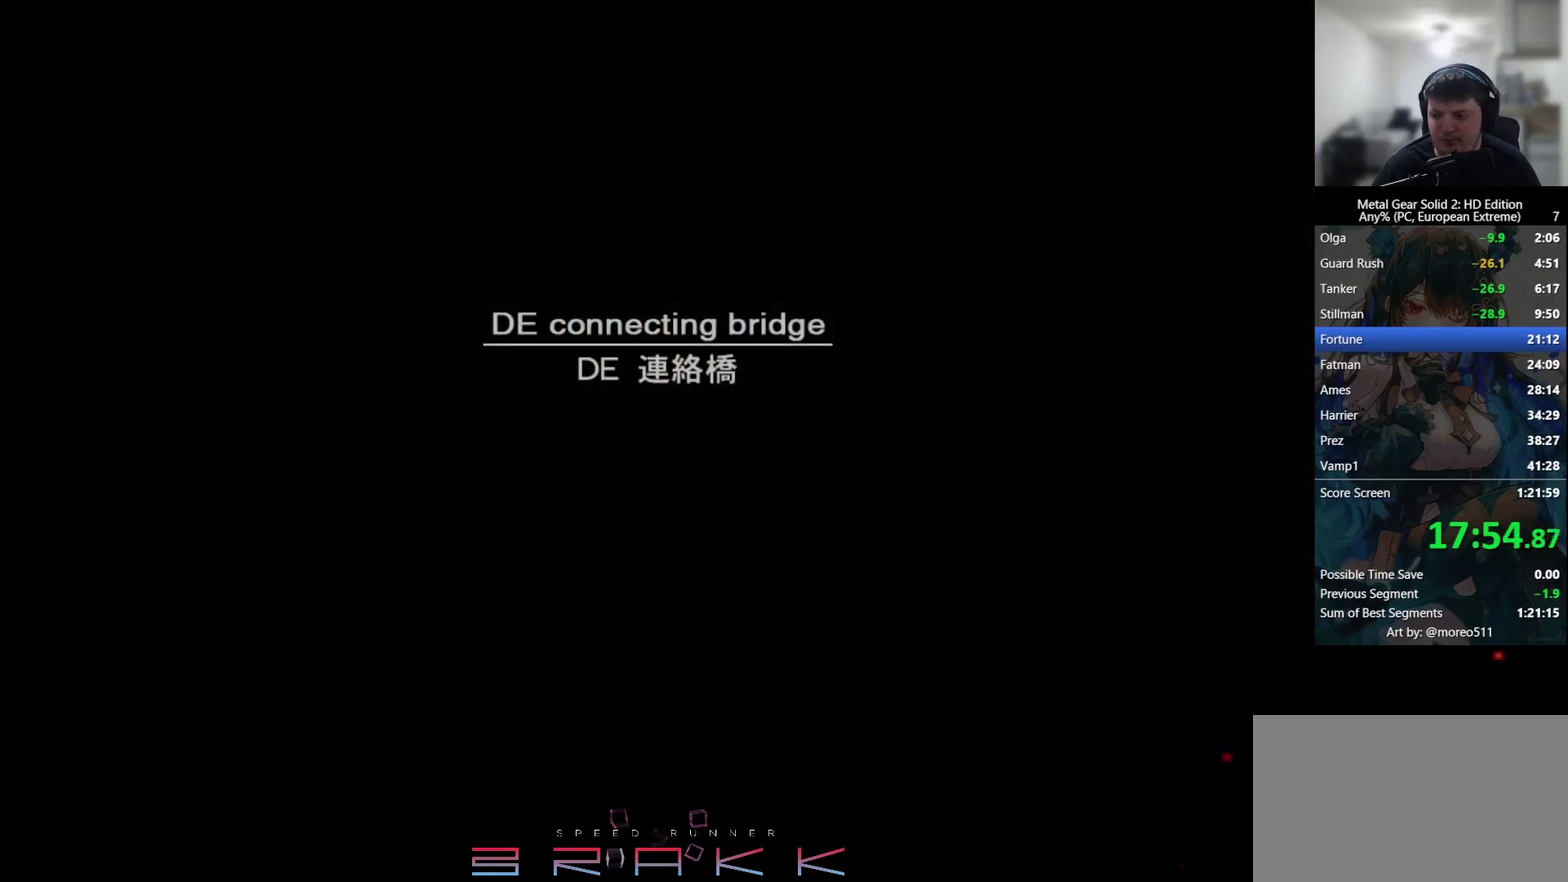
{"buttons": [], "left_stick": "center", "events": [[17, "SQUARE", "up"], [50, "CROSS", "up"]]}
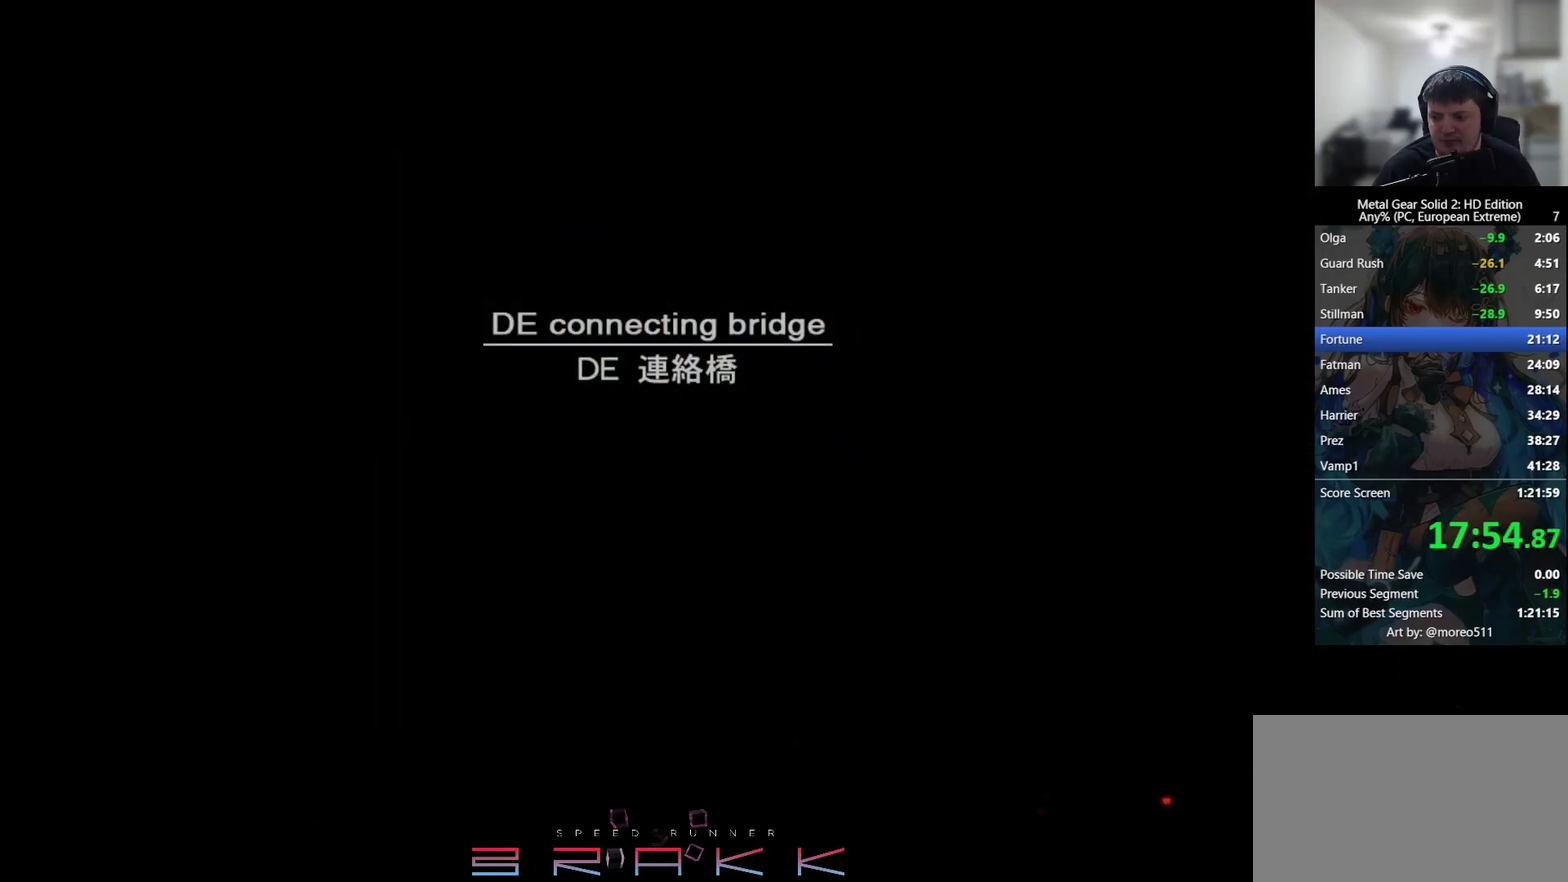
{"buttons": ["TRIANGLE"], "left_stick": "center"}
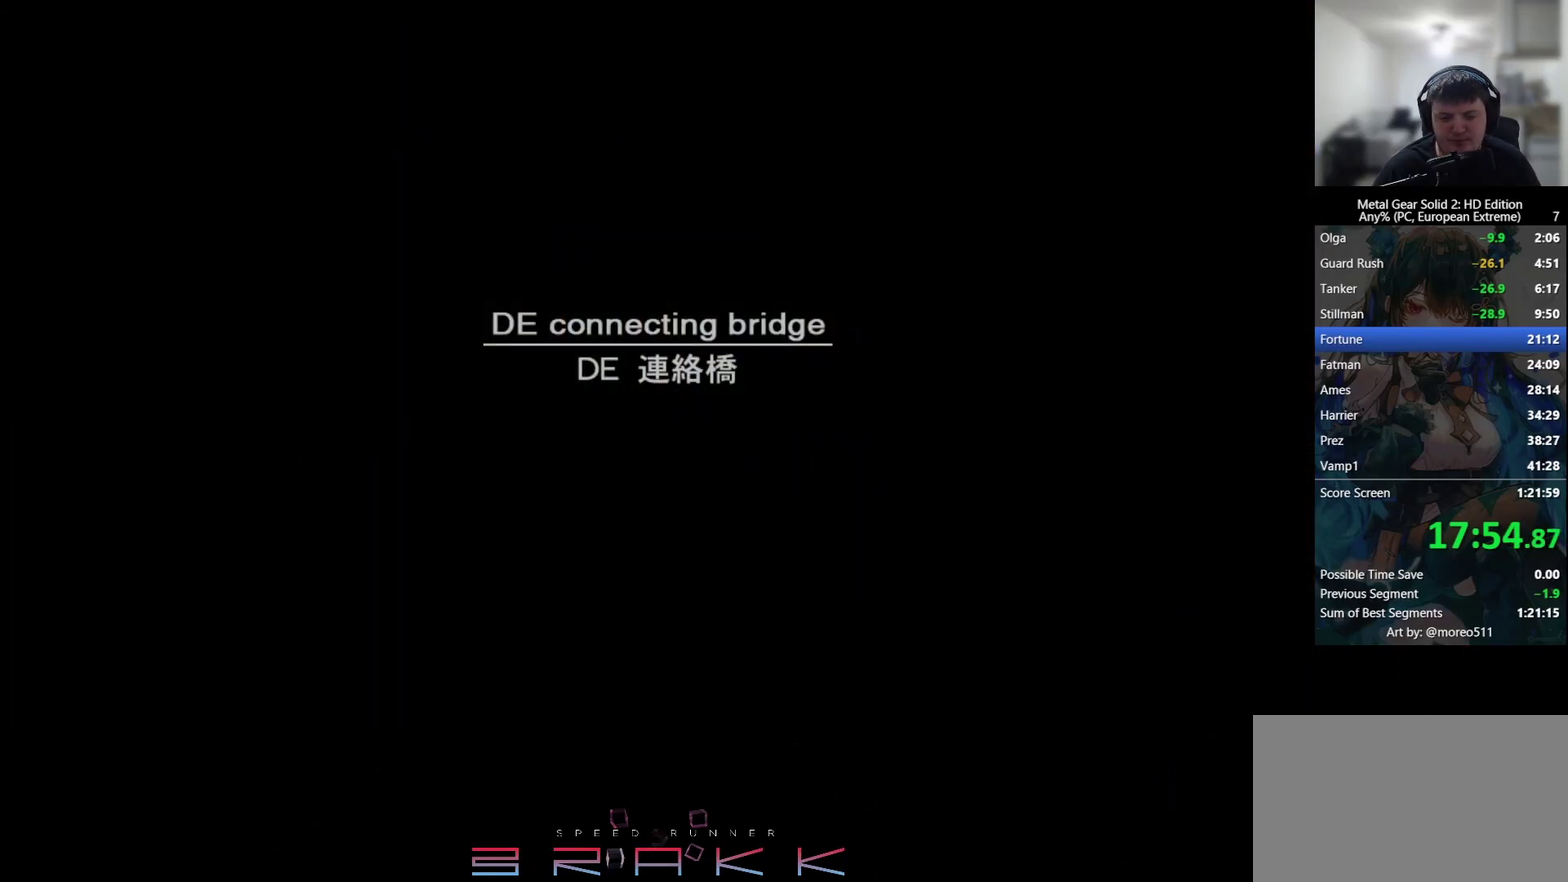
{"buttons": [], "left_stick": "center"}
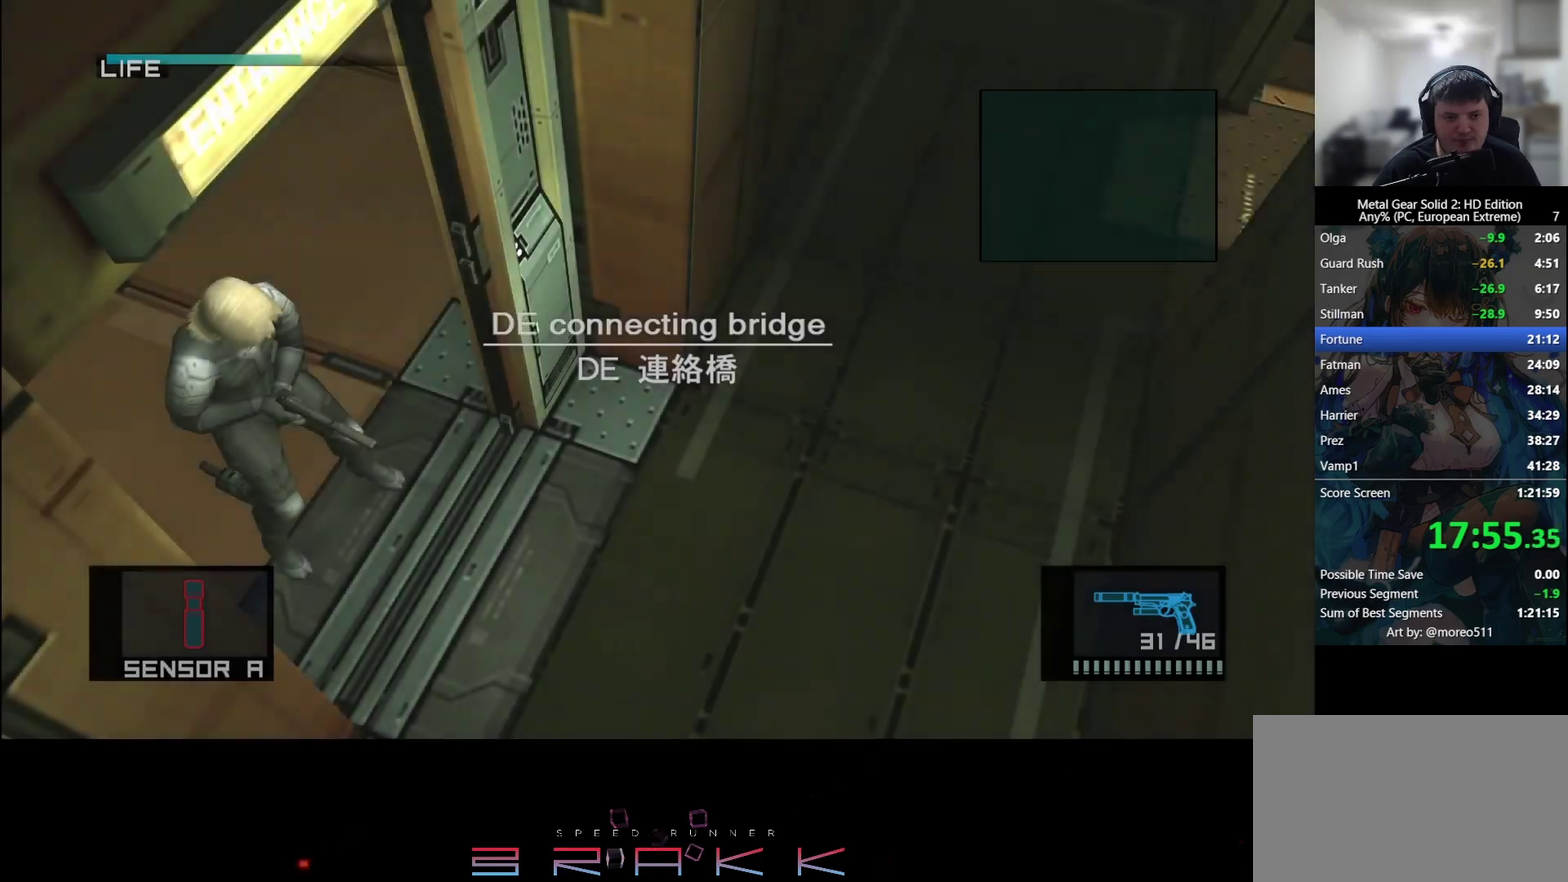
{"buttons": ["TRIANGLE"], "left_stick": "center", "events": [[433, "TRIANGLE", "down"]]}
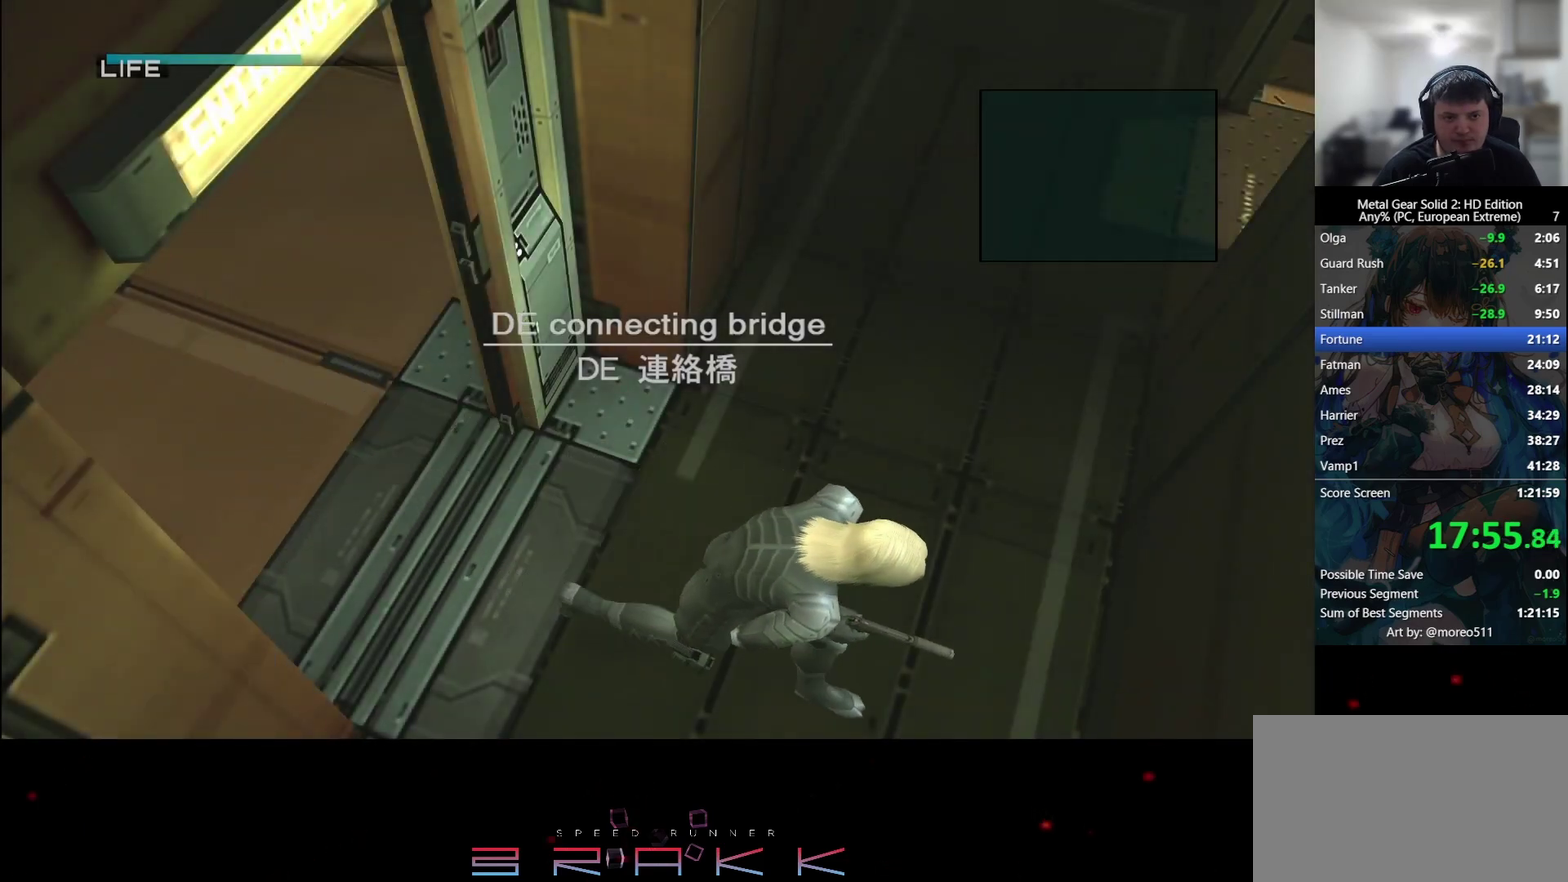
{"buttons": [], "left_stick": "center", "events": [[67, "TRIANGLE", "up"], [117, "TRIANGLE", "down"], [167, "TRIANGLE", "up"], [250, "TRIANGLE", "down"], [333, "TRIANGLE", "up"], [383, "TRIANGLE", "down"], [433, "TRIANGLE", "up"]]}
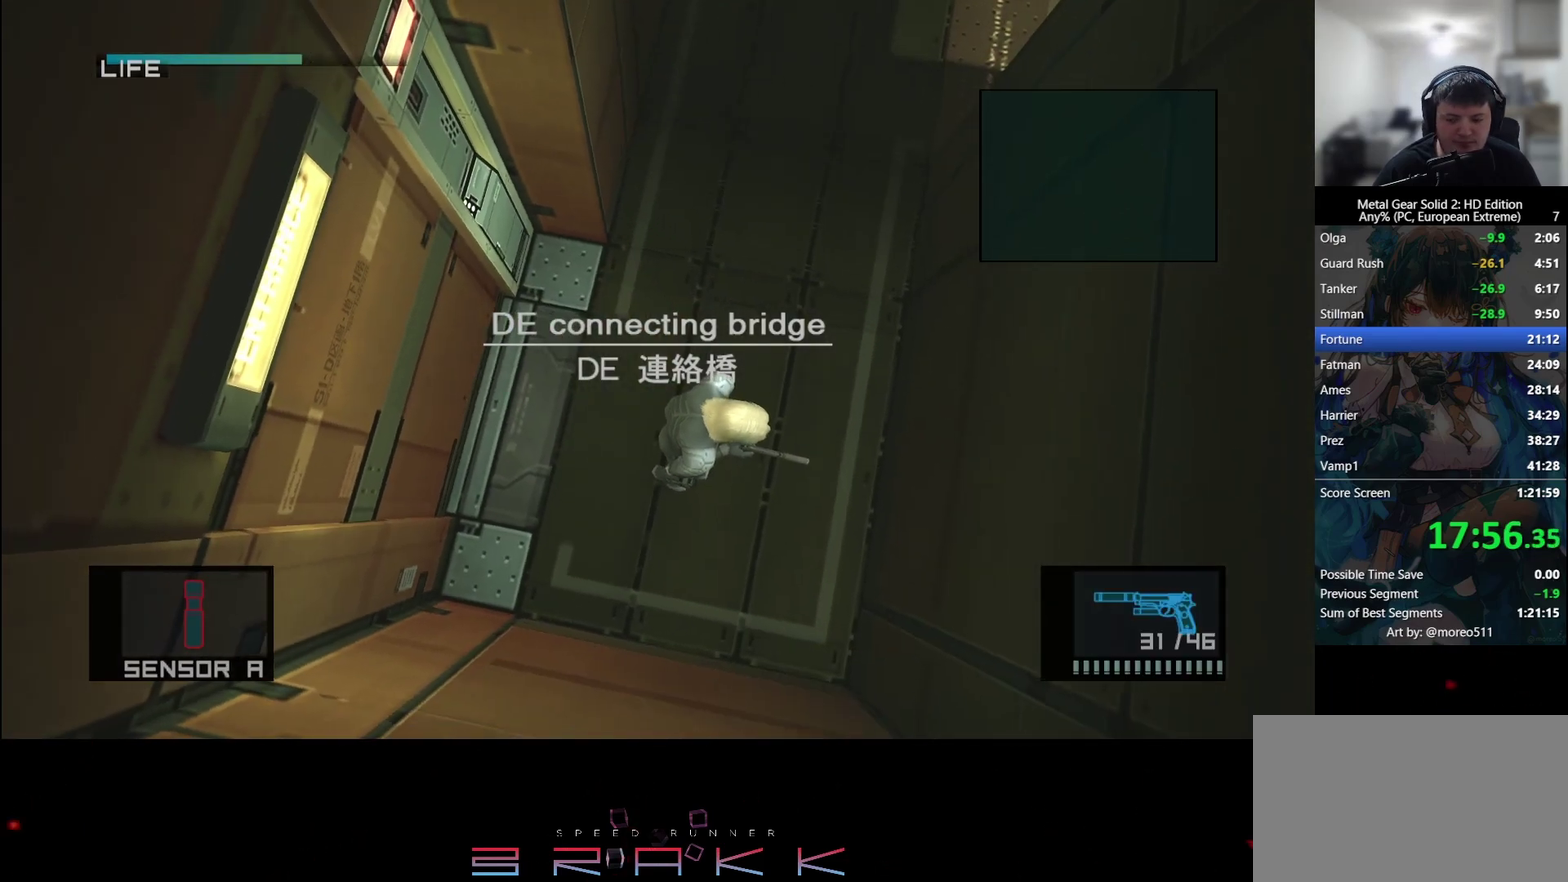
{"buttons": [], "left_stick": "center", "events": [[317, "TRIANGLE", "down"], [367, "TRIANGLE", "up"], [450, "TRIANGLE", "down"], [500, "TRIANGLE", "up"]]}
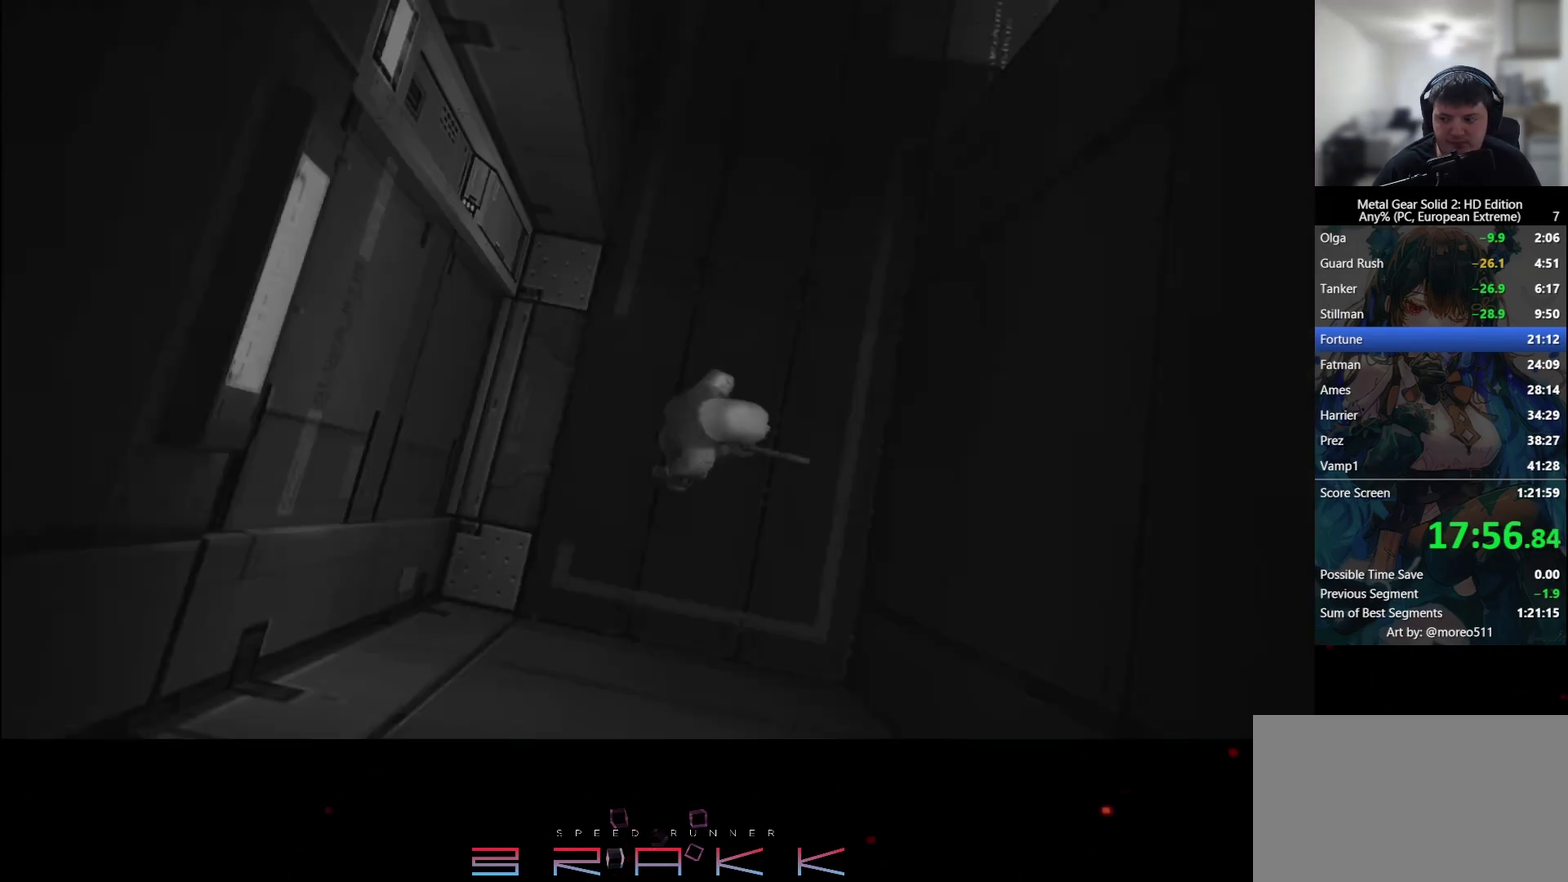
{"buttons": ["TRIANGLE"], "left_stick": "center", "events": [[150, "TRIANGLE", "down"], [233, "TRIANGLE", "up"], [383, "TRIANGLE", "down"]]}
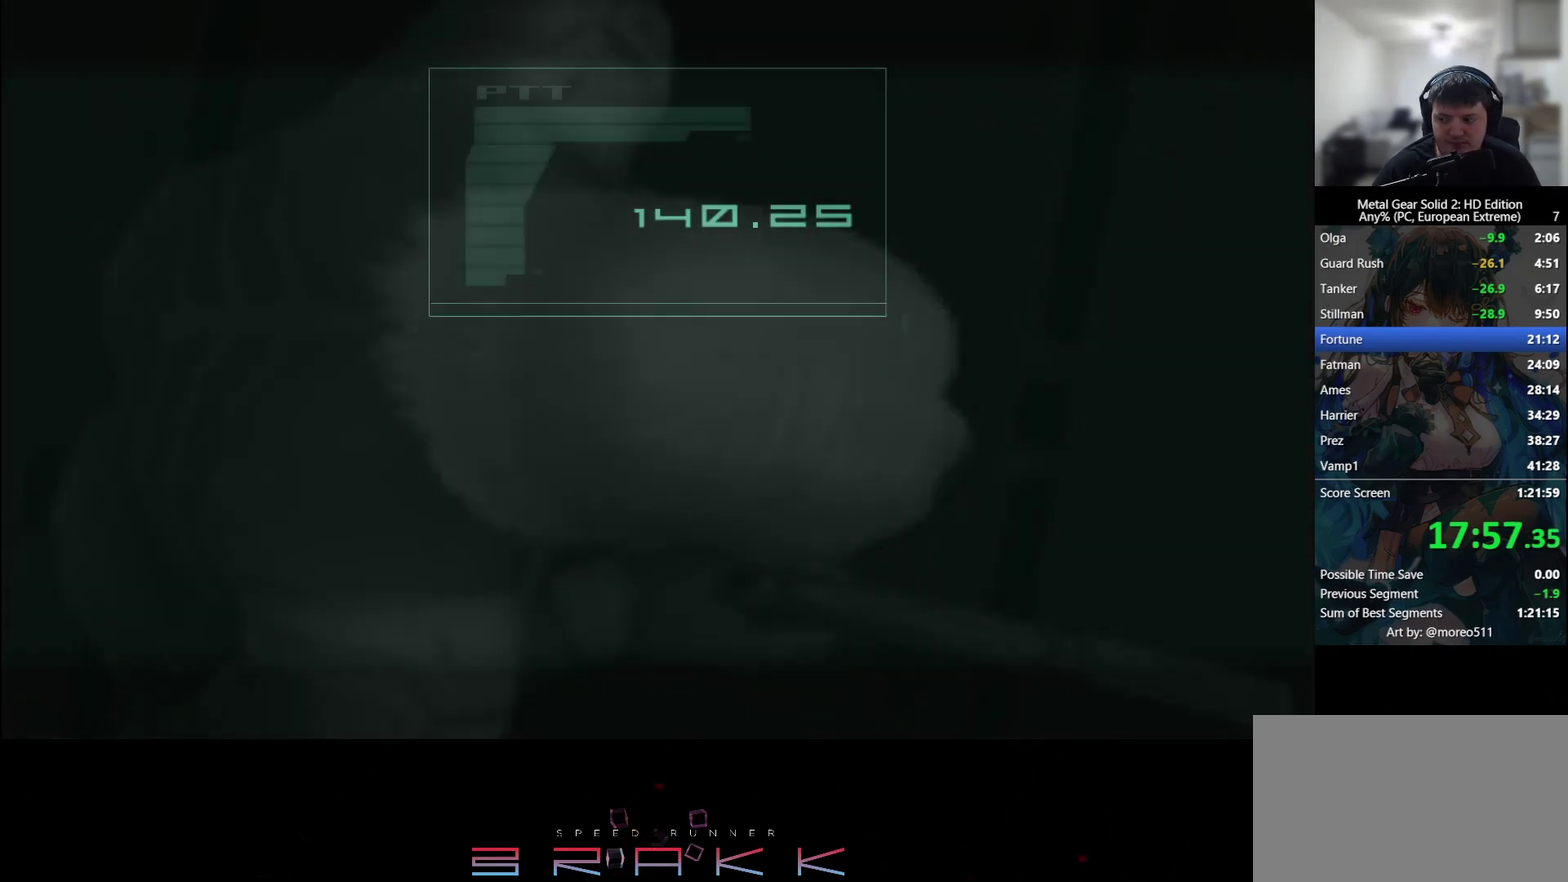
{"buttons": ["TRIANGLE"], "left_stick": "center", "events": [[50, "TRIANGLE", "up"], [117, "TRIANGLE", "down"], [183, "TRIANGLE", "up"], [250, "TRIANGLE", "down"], [300, "TRIANGLE", "up"], [433, "TRIANGLE", "down"]]}
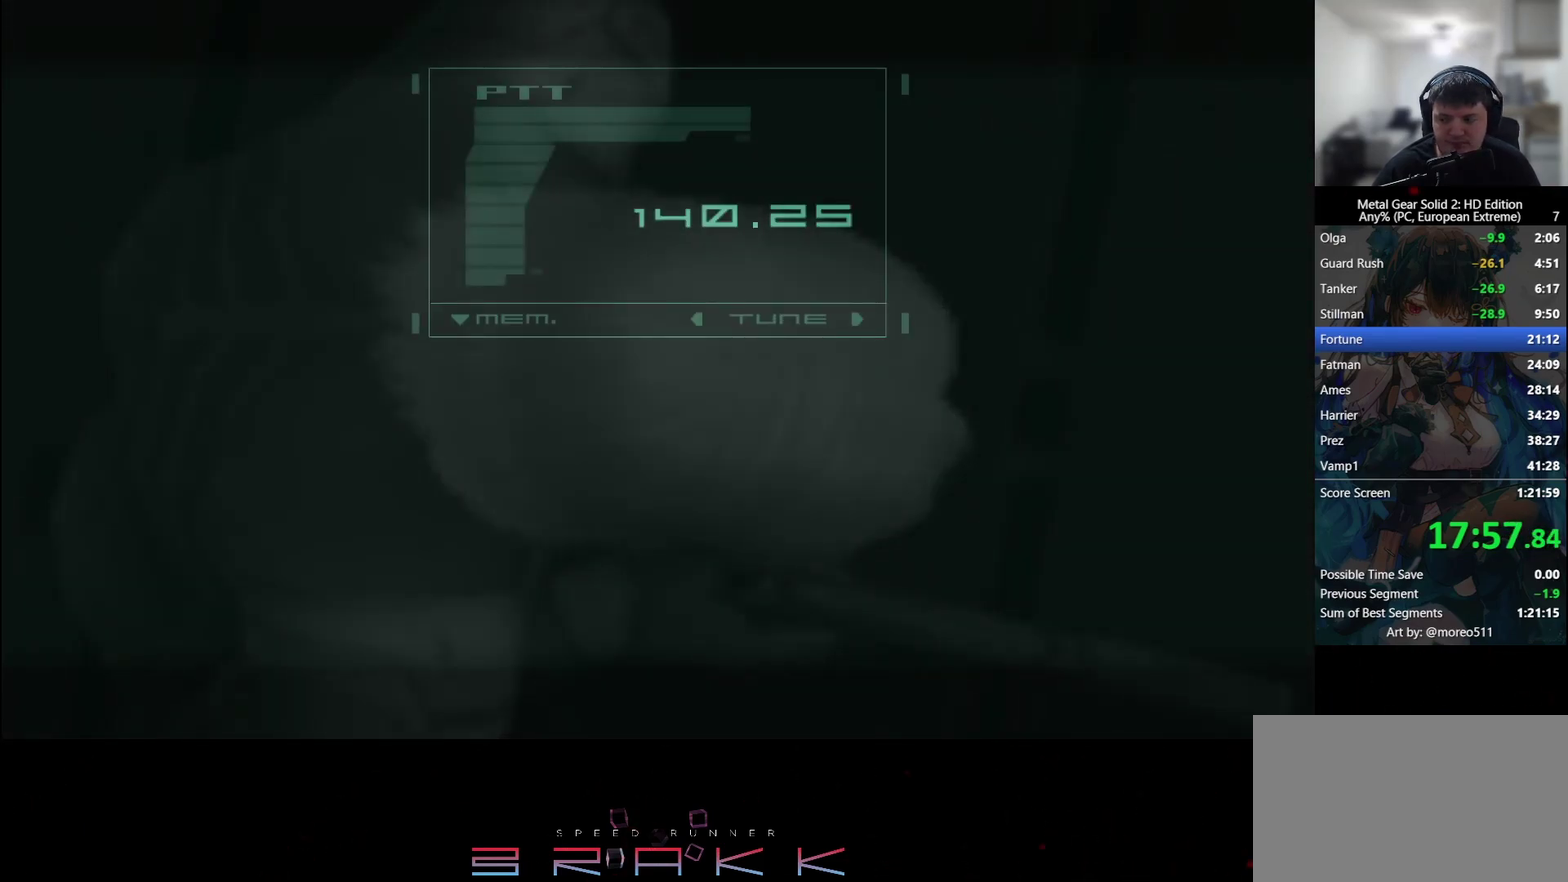
{"buttons": ["TRIANGLE"], "left_stick": "center", "events": [[167, "TRIANGLE", "up"], [250, "TRIANGLE", "down"], [300, "TRIANGLE", "up"], [467, "TRIANGLE", "down"]]}
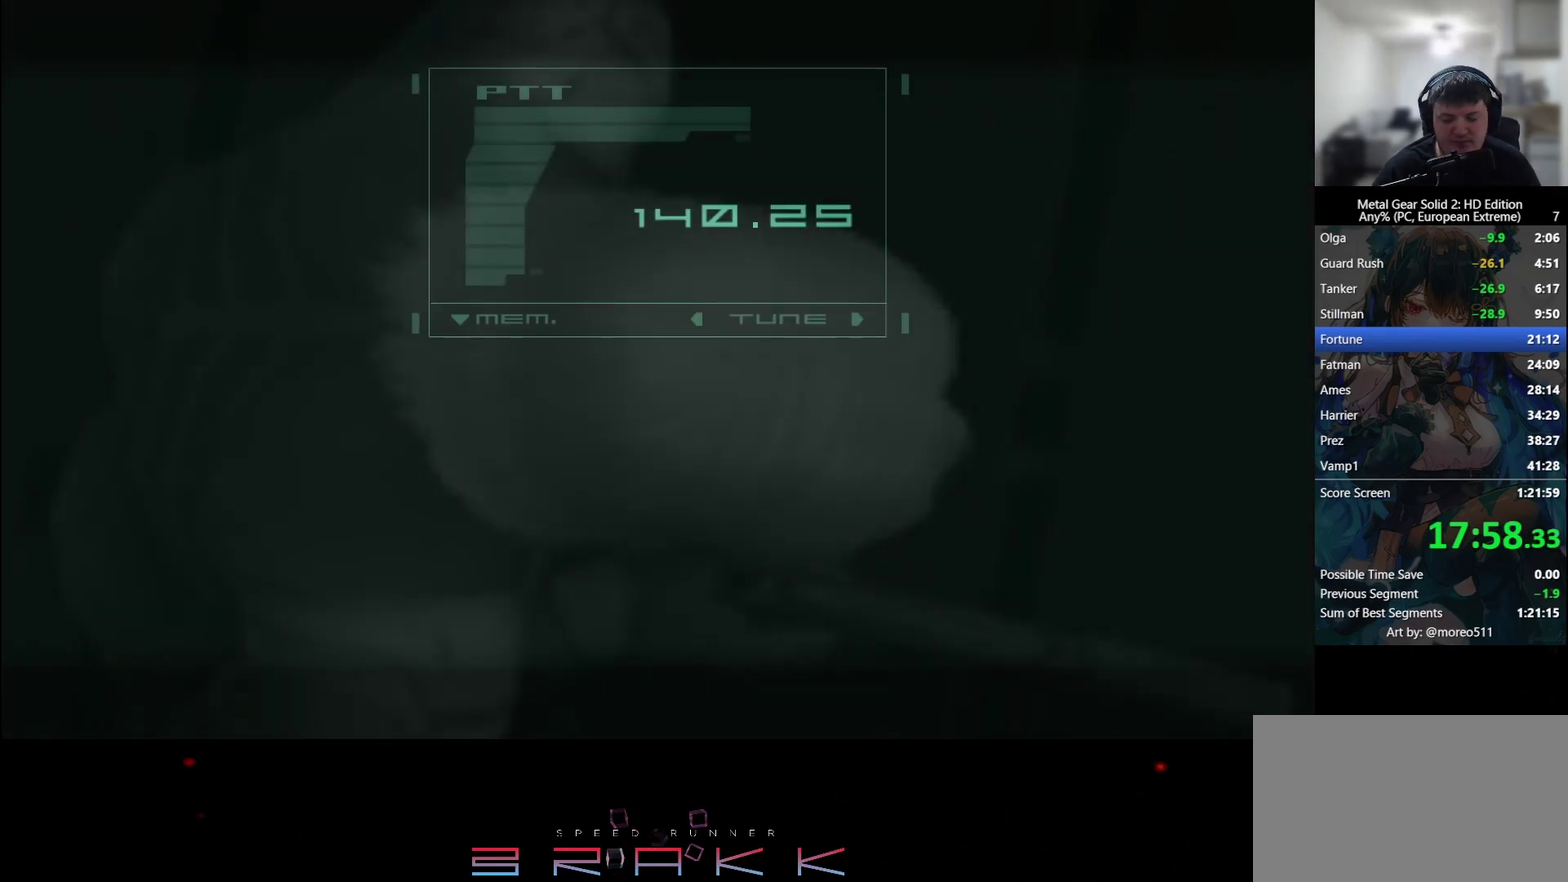
{"buttons": [], "left_stick": "center", "events": [[17, "TRIANGLE", "up"], [100, "TRIANGLE", "down"], [150, "TRIANGLE", "up"], [217, "TRIANGLE", "down"], [267, "TRIANGLE", "up"]]}
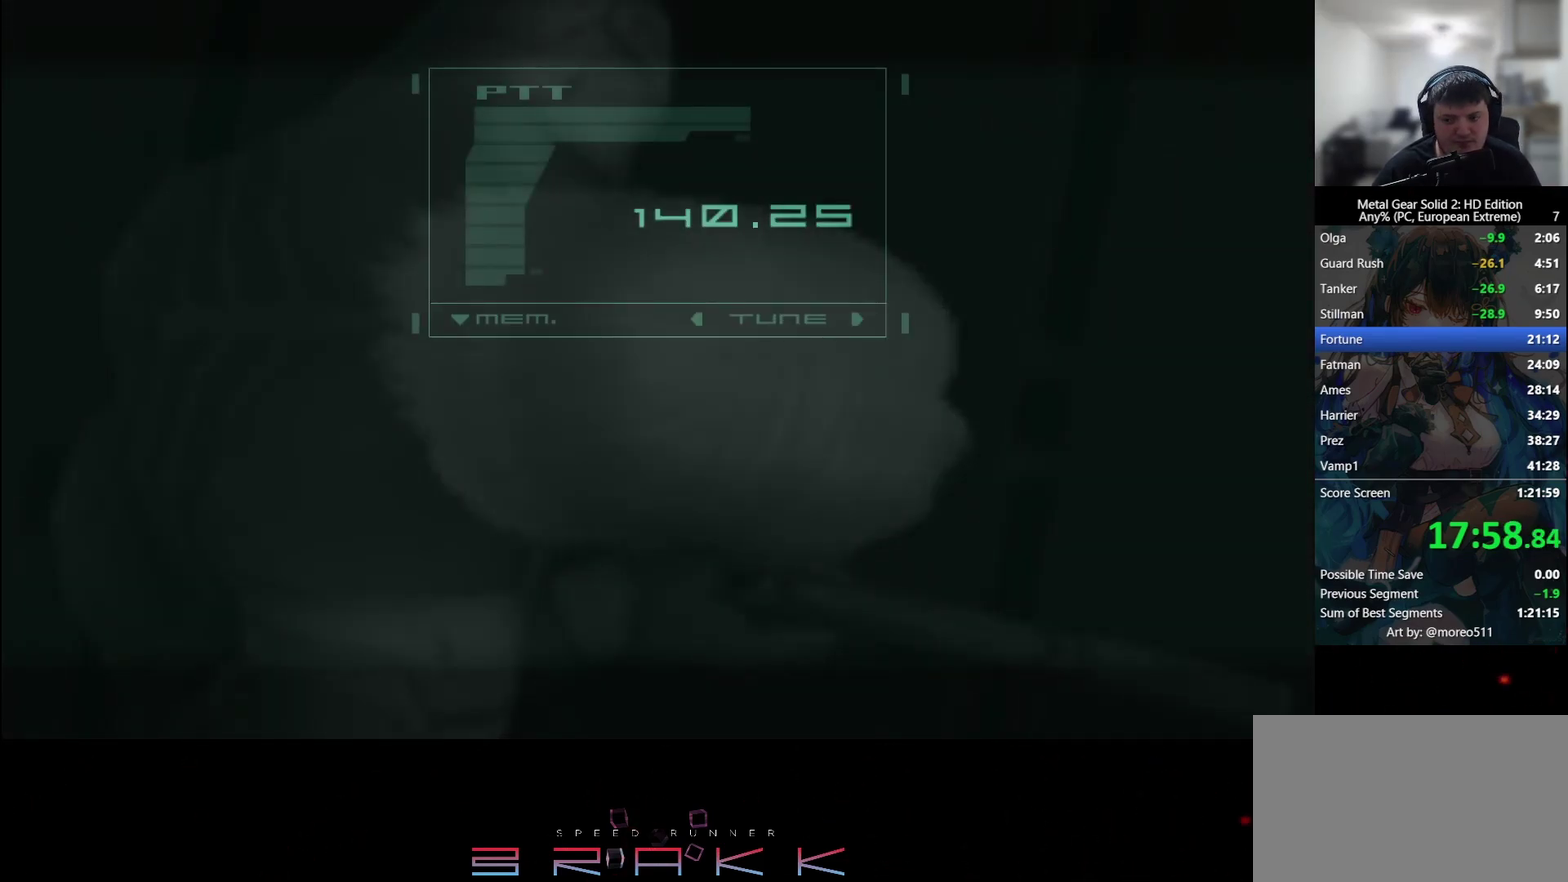
{"buttons": [], "left_stick": "center", "events": []}
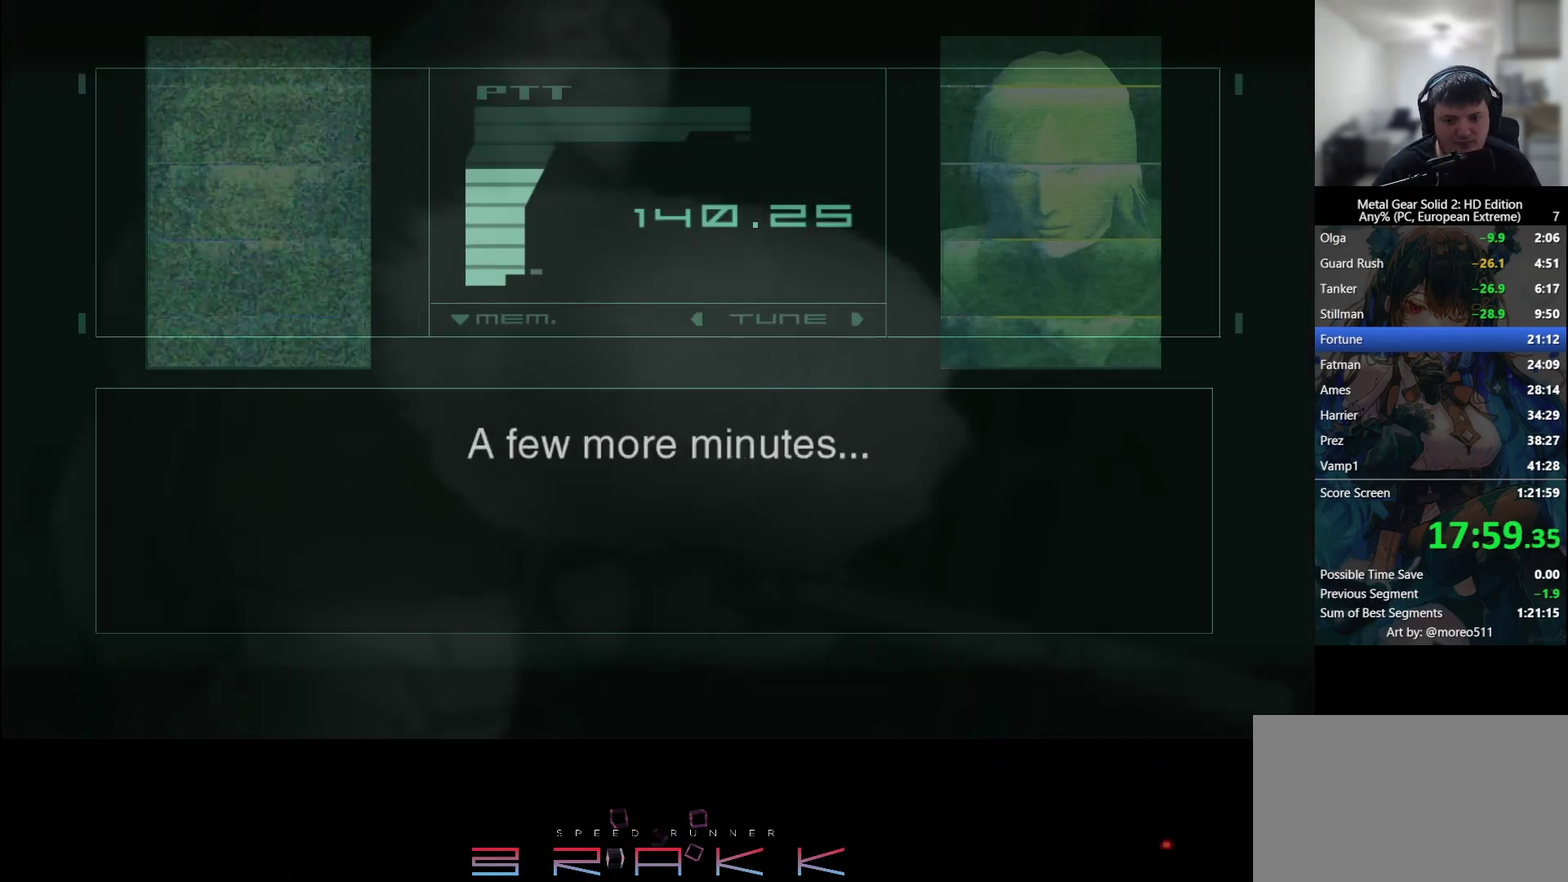
{"buttons": [], "left_stick": "center", "events": []}
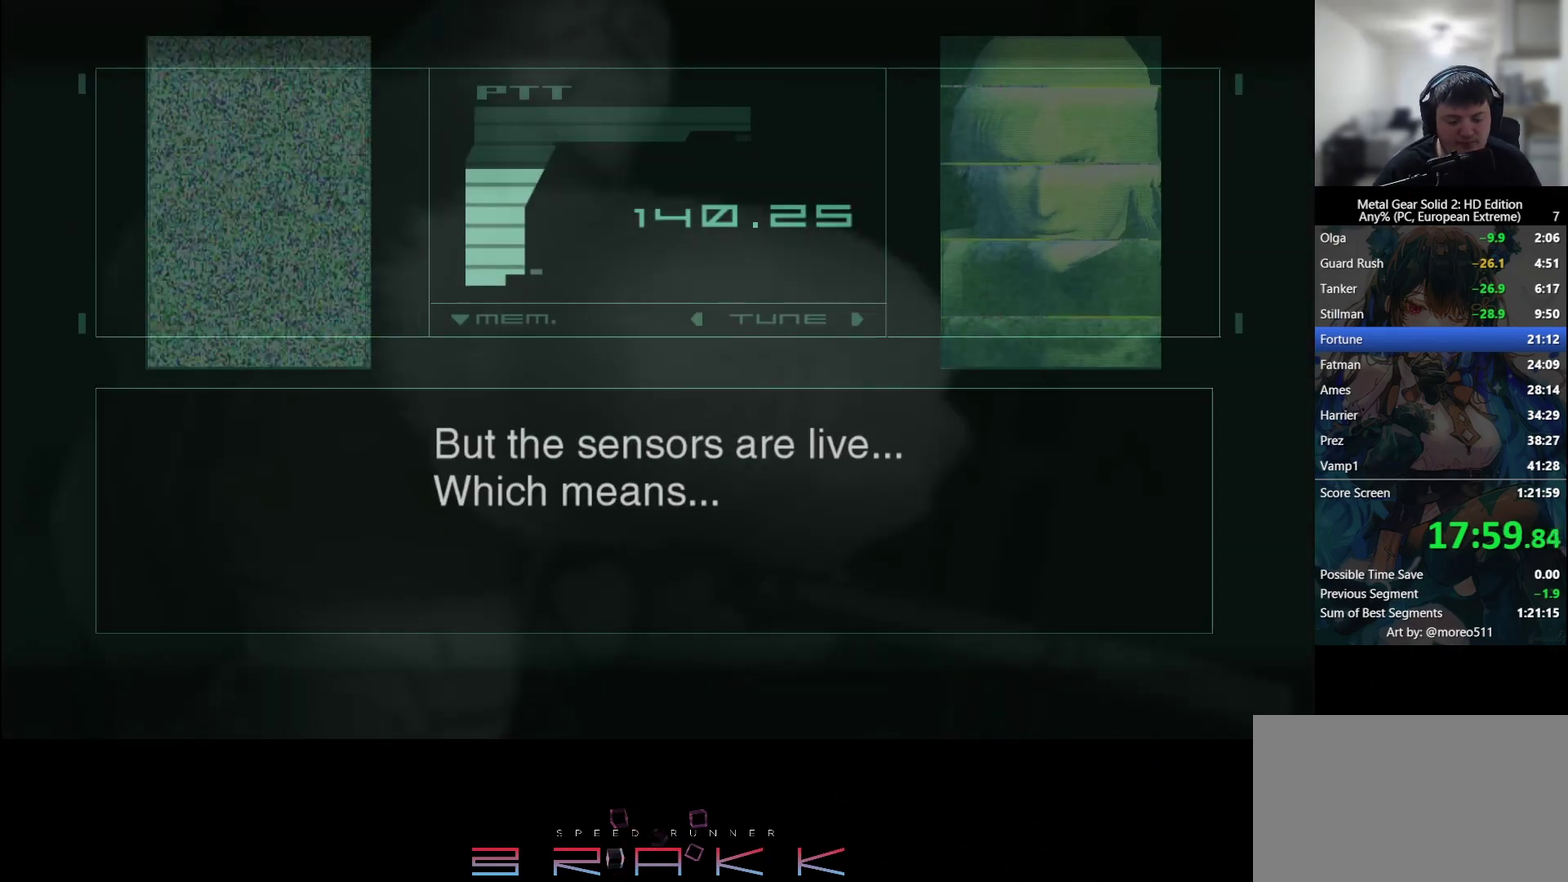
{"buttons": [], "left_stick": "up", "events": [[450, "left_stick", "up"]]}
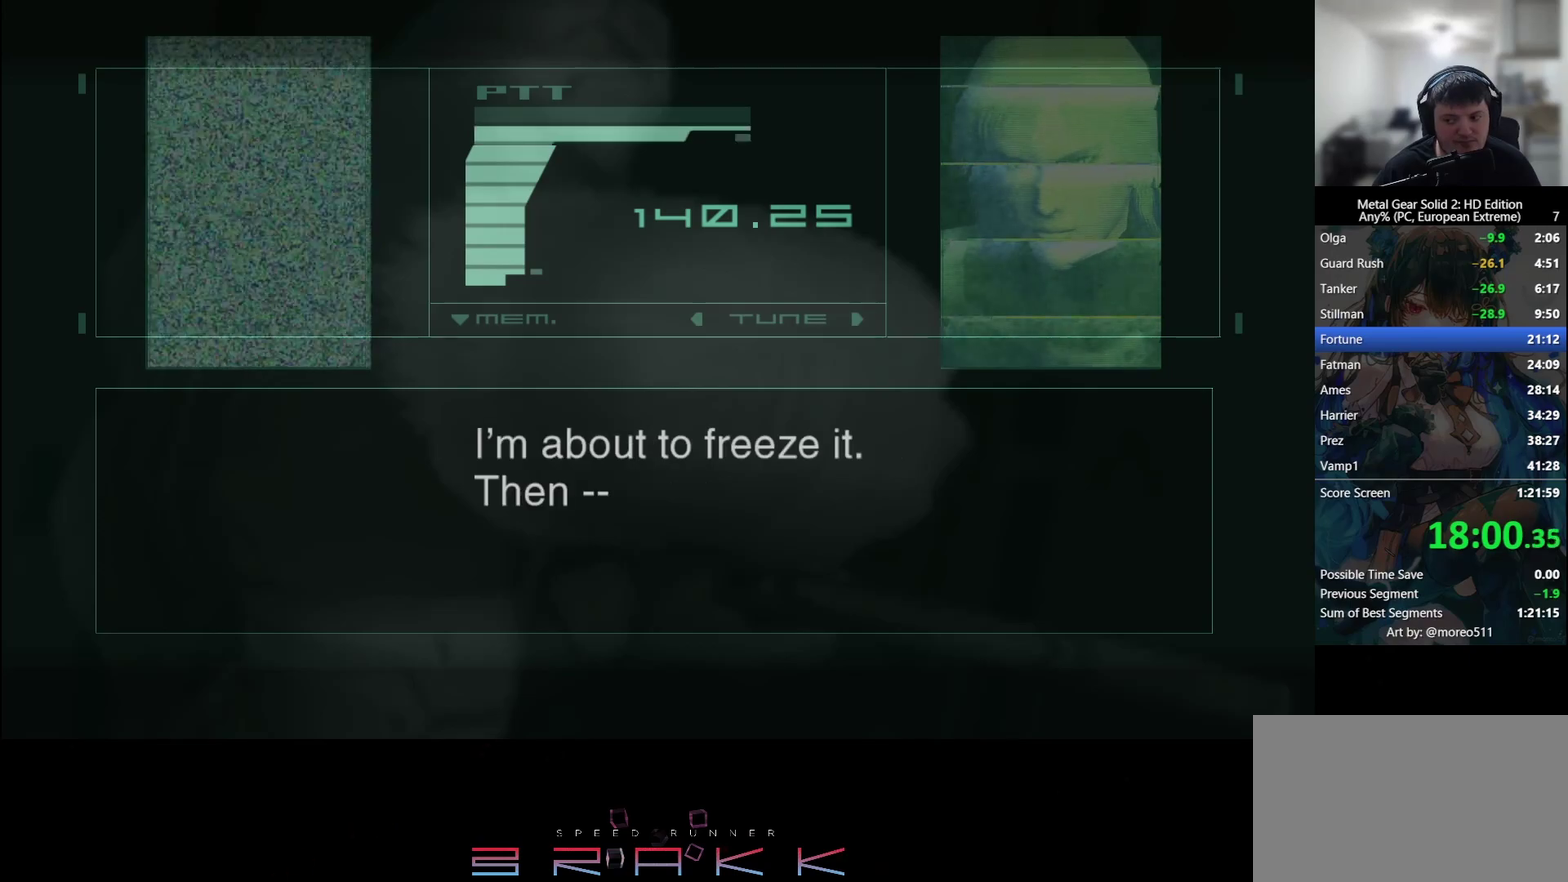
{"buttons": [], "left_stick": "up"}
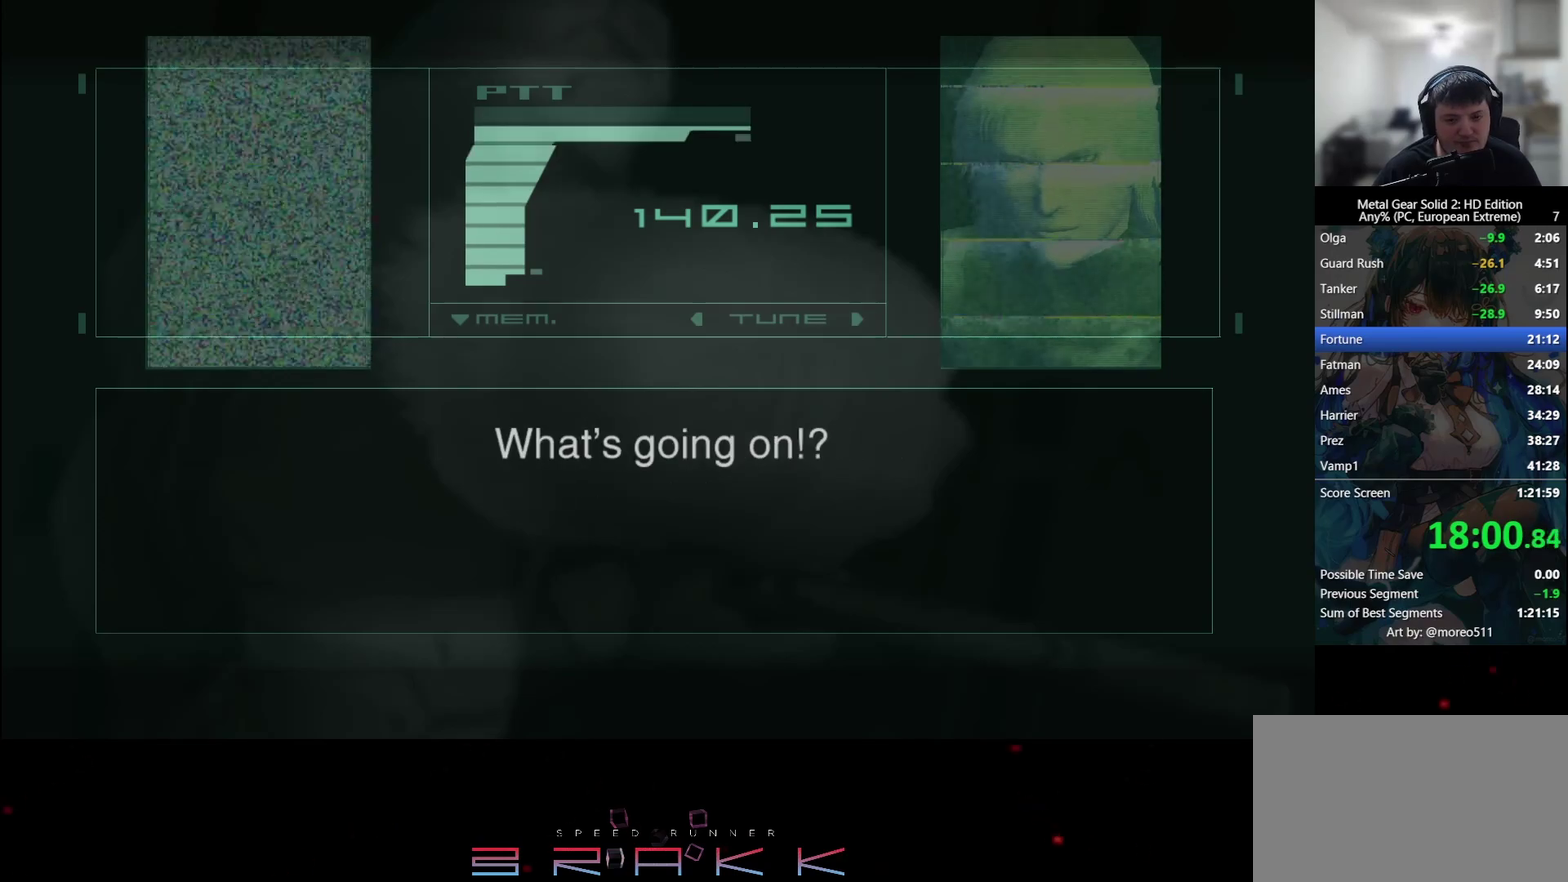
{"buttons": [], "left_stick": "up"}
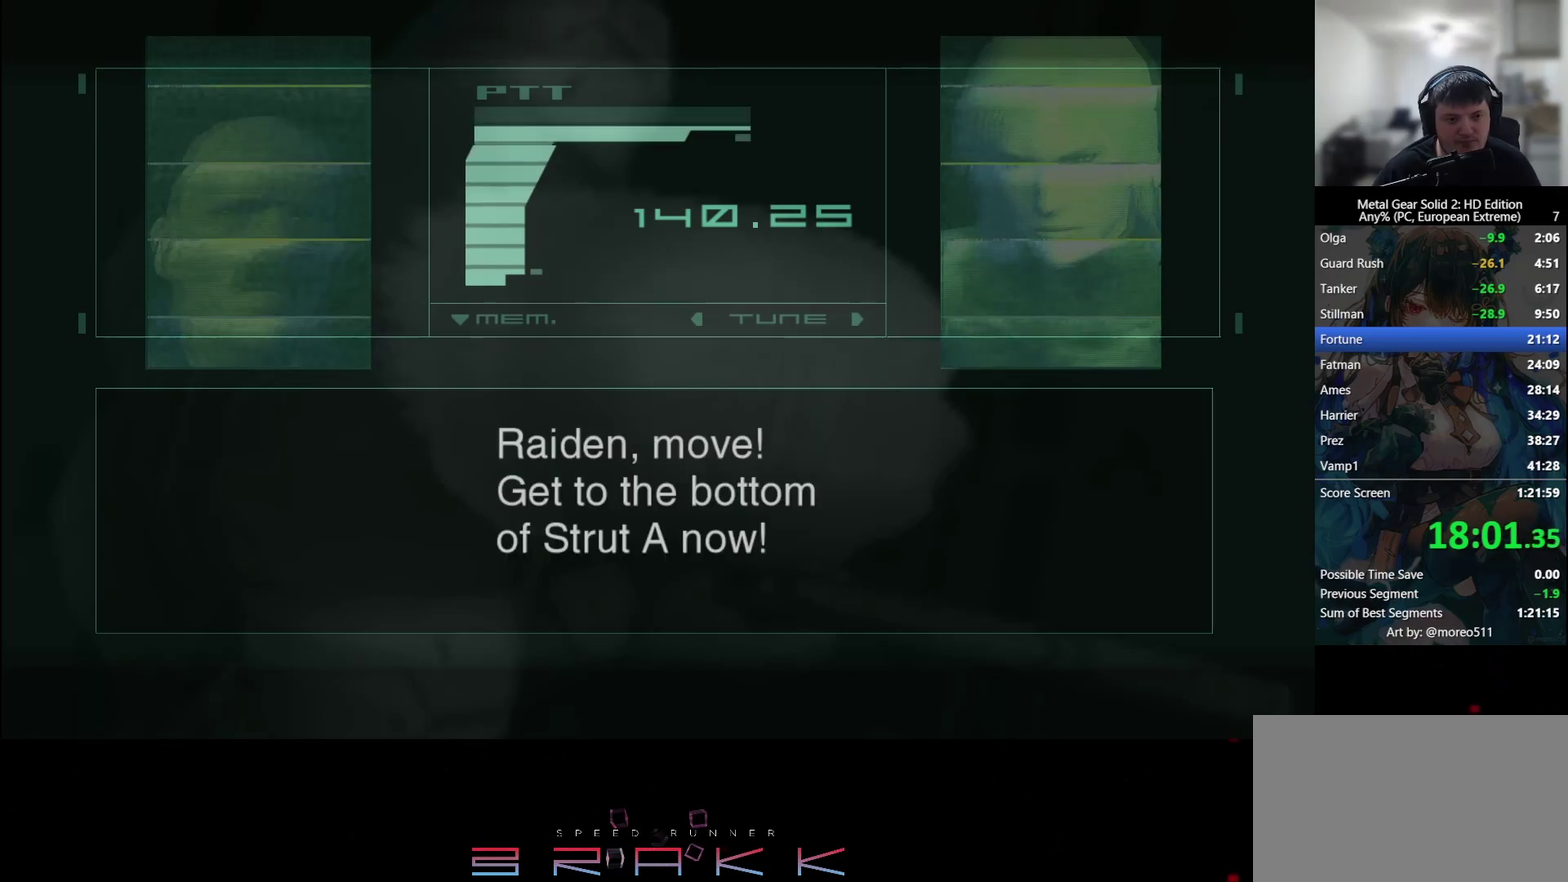
{"buttons": [], "left_stick": "up"}
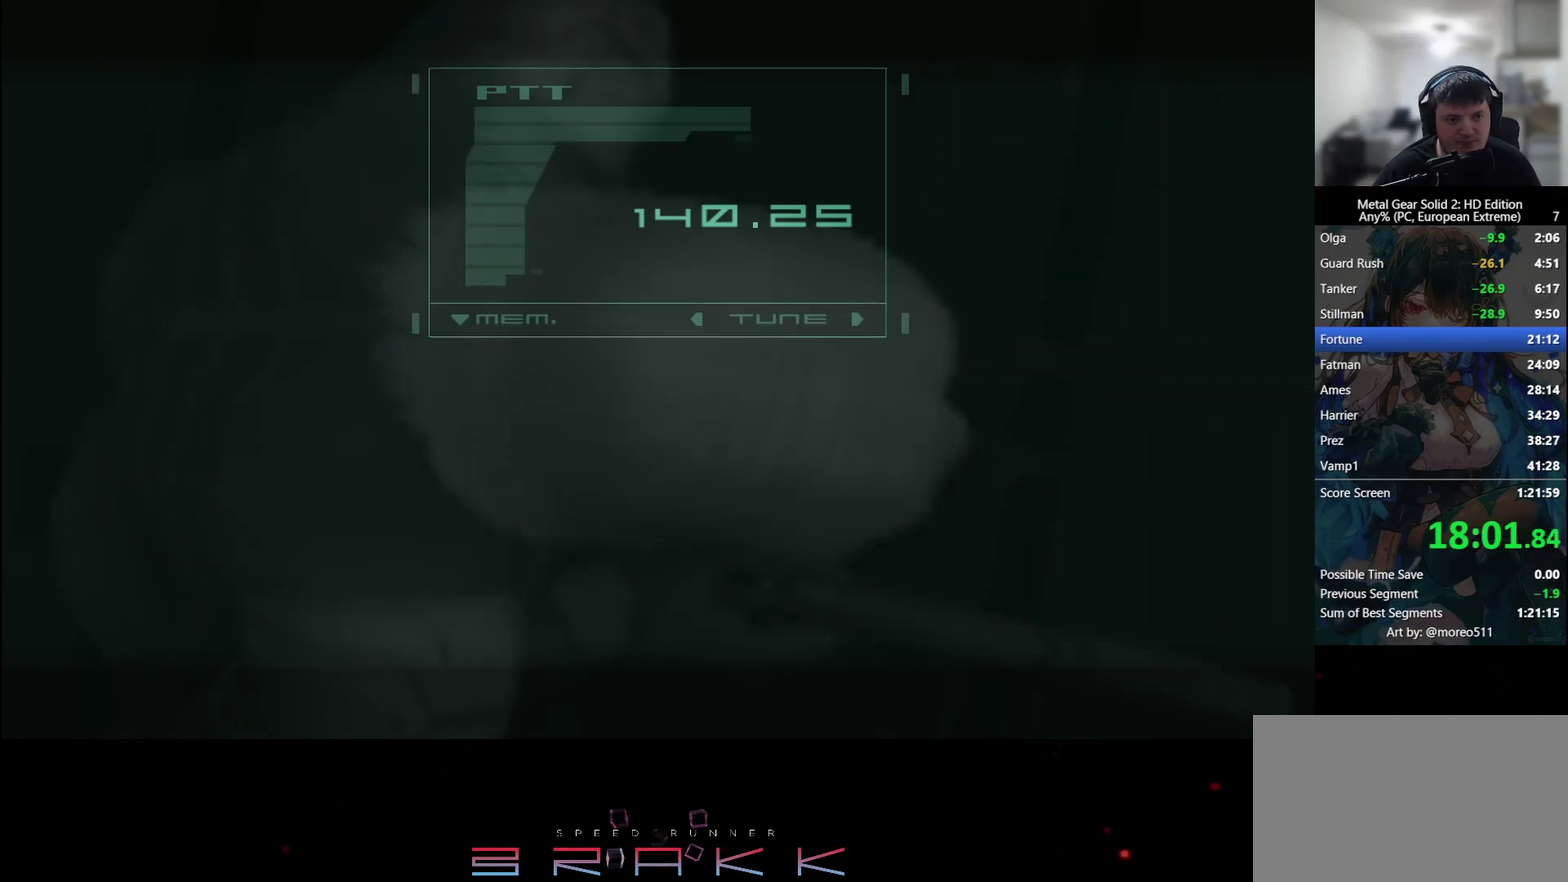
{"buttons": [], "left_stick": "up"}
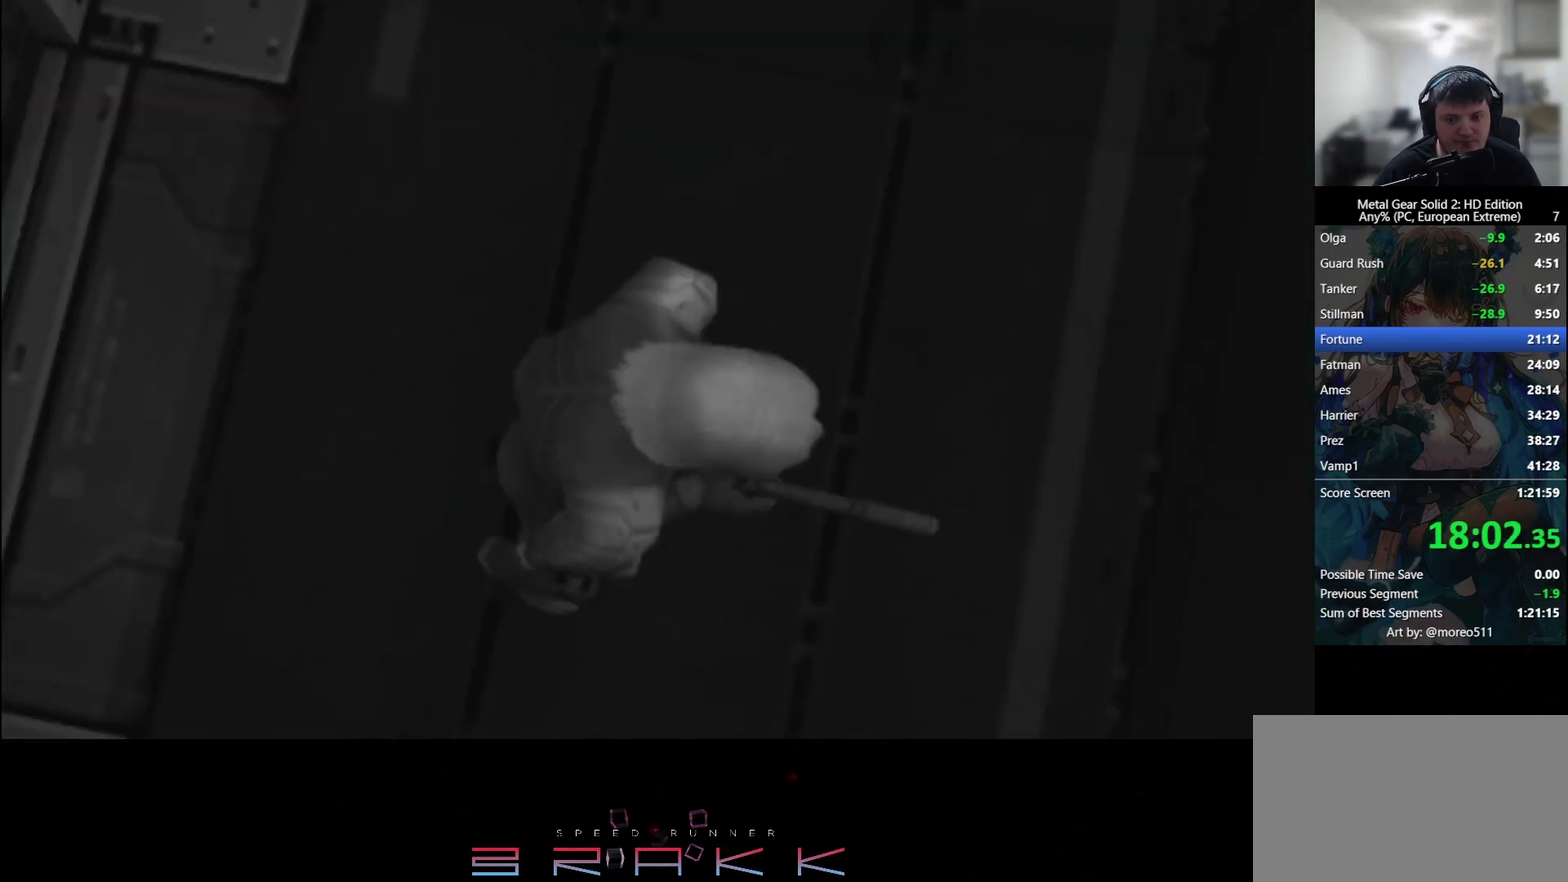
{"buttons": [], "left_stick": "up"}